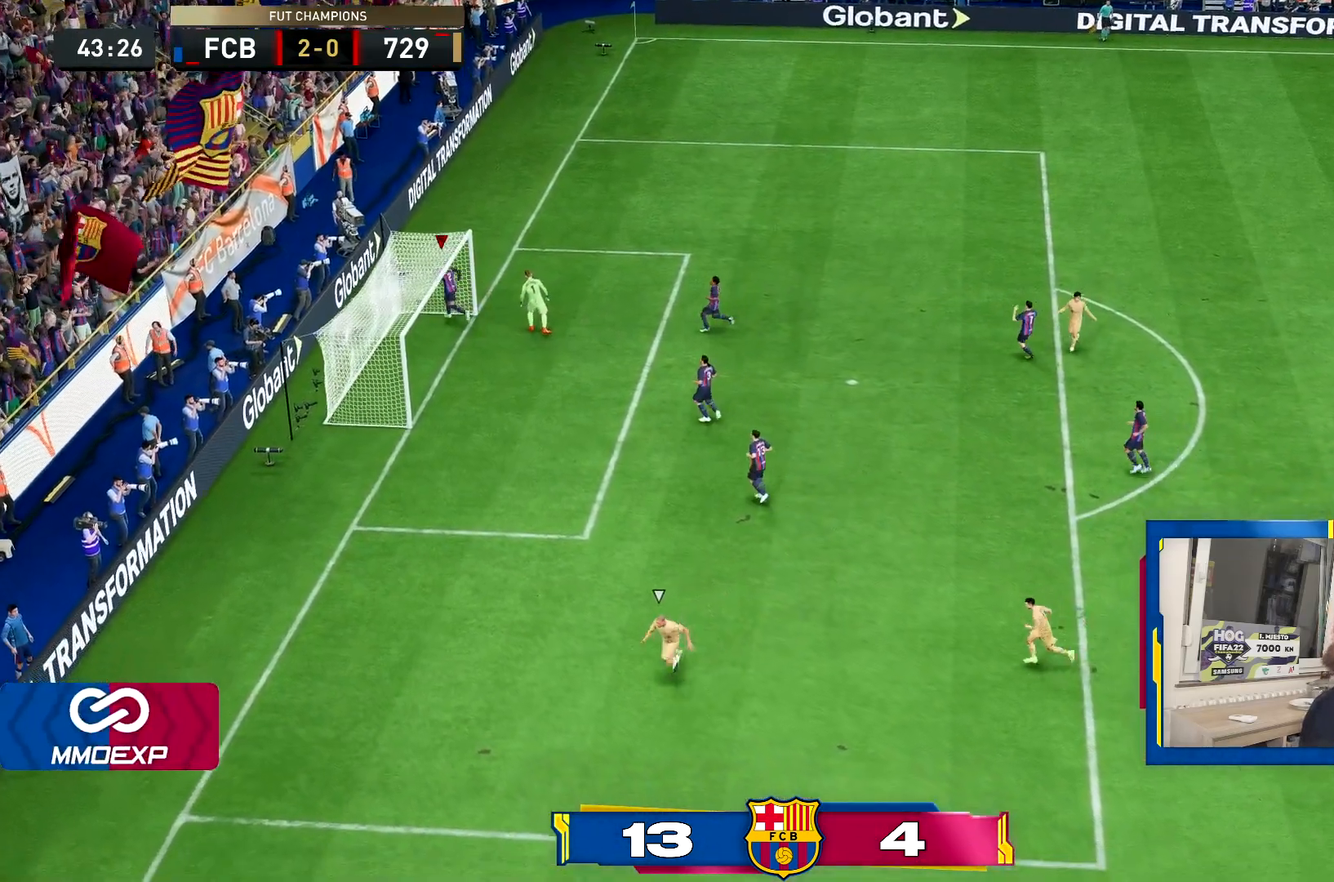
Gameplay with a controller (PlayStation layout); each line is a JSON object with the inputs held at the frame after it. "events" lists button and stick changes between this image and that frame as [ms after this image, input, new state], when the widget could be followed in between. Not read: L3 R3.
{"buttons": [], "left_stick": "center", "right_stick": "center", "events": []}
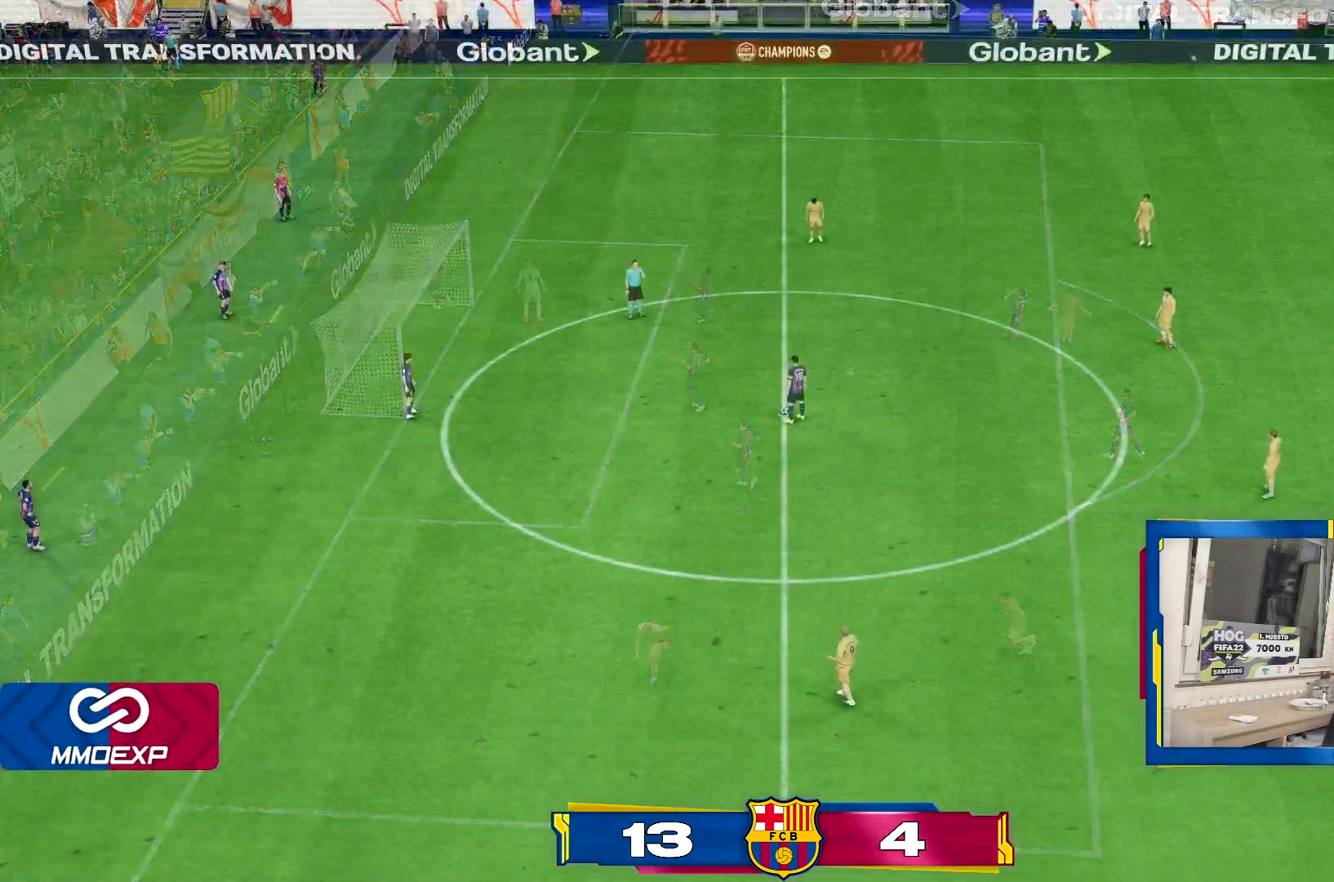
{"buttons": ["R1"], "left_stick": "down", "right_stick": "center", "events": [[267, "R1", "down"], [401, "R1", "up"], [434, "left_stick", "down"], [468, "R1", "down"]]}
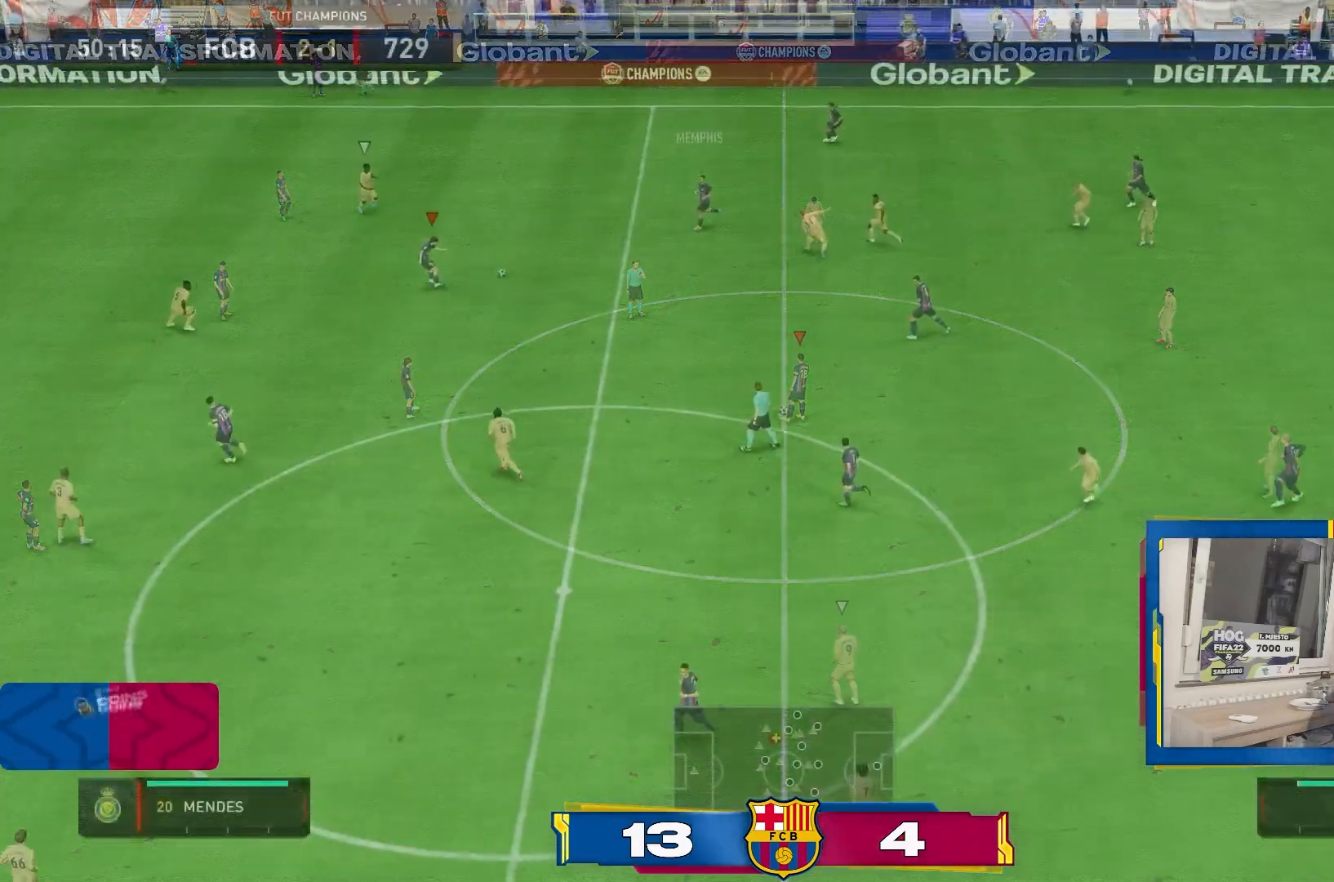
{"buttons": [], "left_stick": "up-left", "right_stick": "center", "events": [[50, "R1", "up"], [184, "left_stick", "down-left"], [350, "left_stick", "up-left"]]}
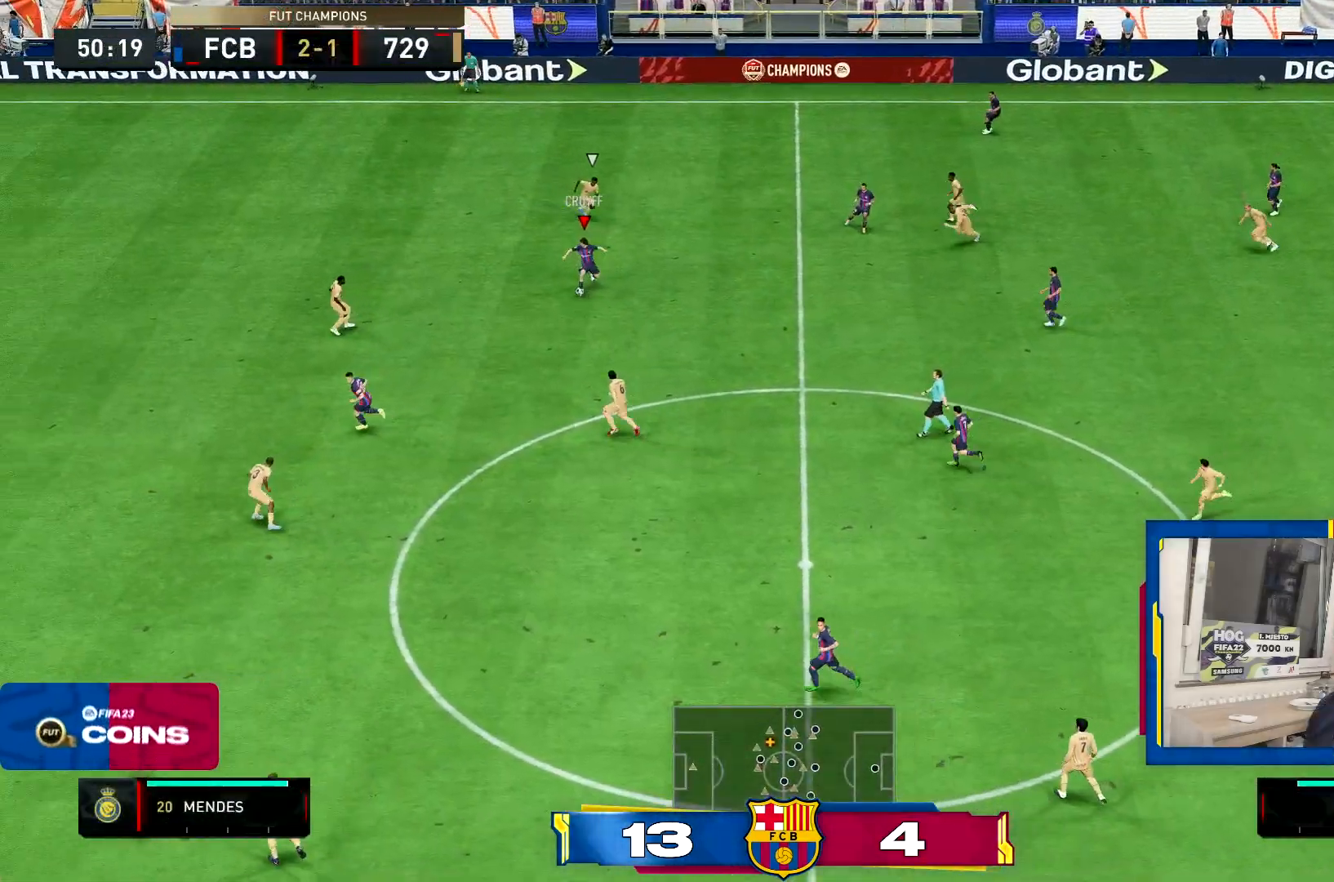
{"buttons": [], "left_stick": "down-left", "right_stick": "center", "events": [[151, "left_stick", "left"], [351, "left_stick", "down-left"]]}
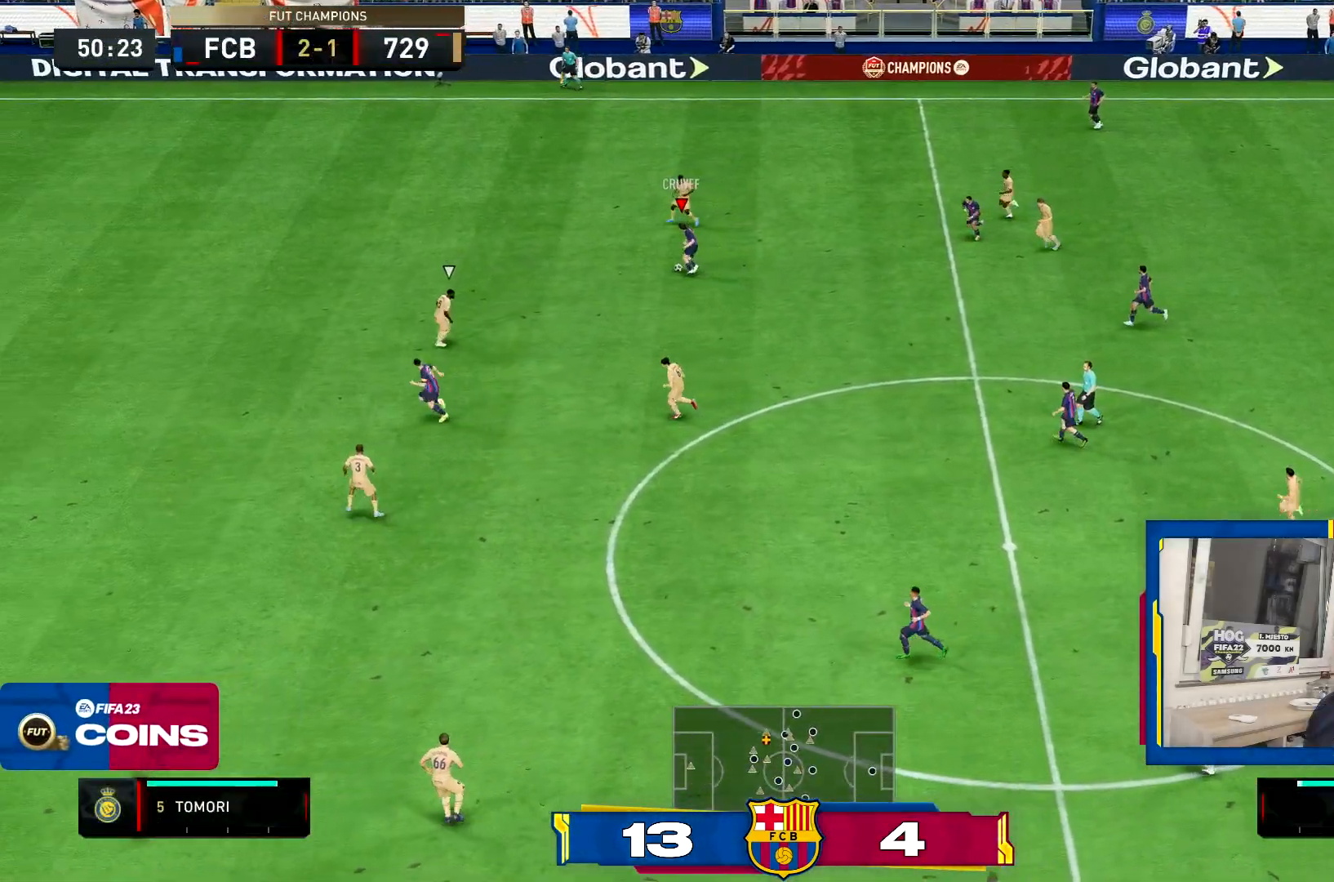
{"buttons": ["TRIANGLE"], "left_stick": "down-left", "right_stick": "center", "events": [[117, "left_stick", "down"], [400, "TRIANGLE", "down"], [500, "left_stick", "down-left"]]}
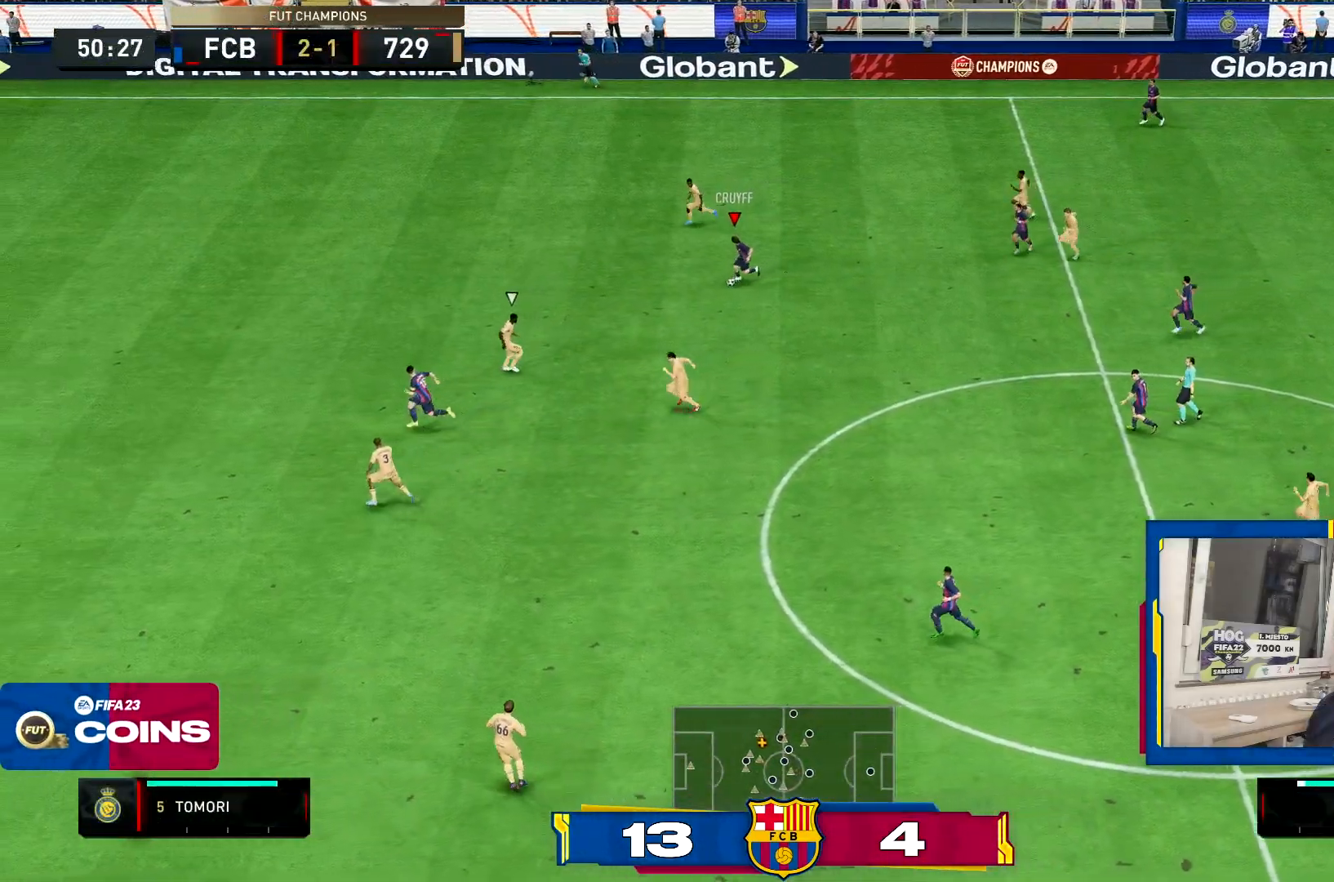
{"buttons": ["R2"], "left_stick": "down-left", "right_stick": "center", "events": [[167, "TRIANGLE", "up"], [317, "left_stick", "left"], [434, "R2", "down"], [468, "left_stick", "down-left"]]}
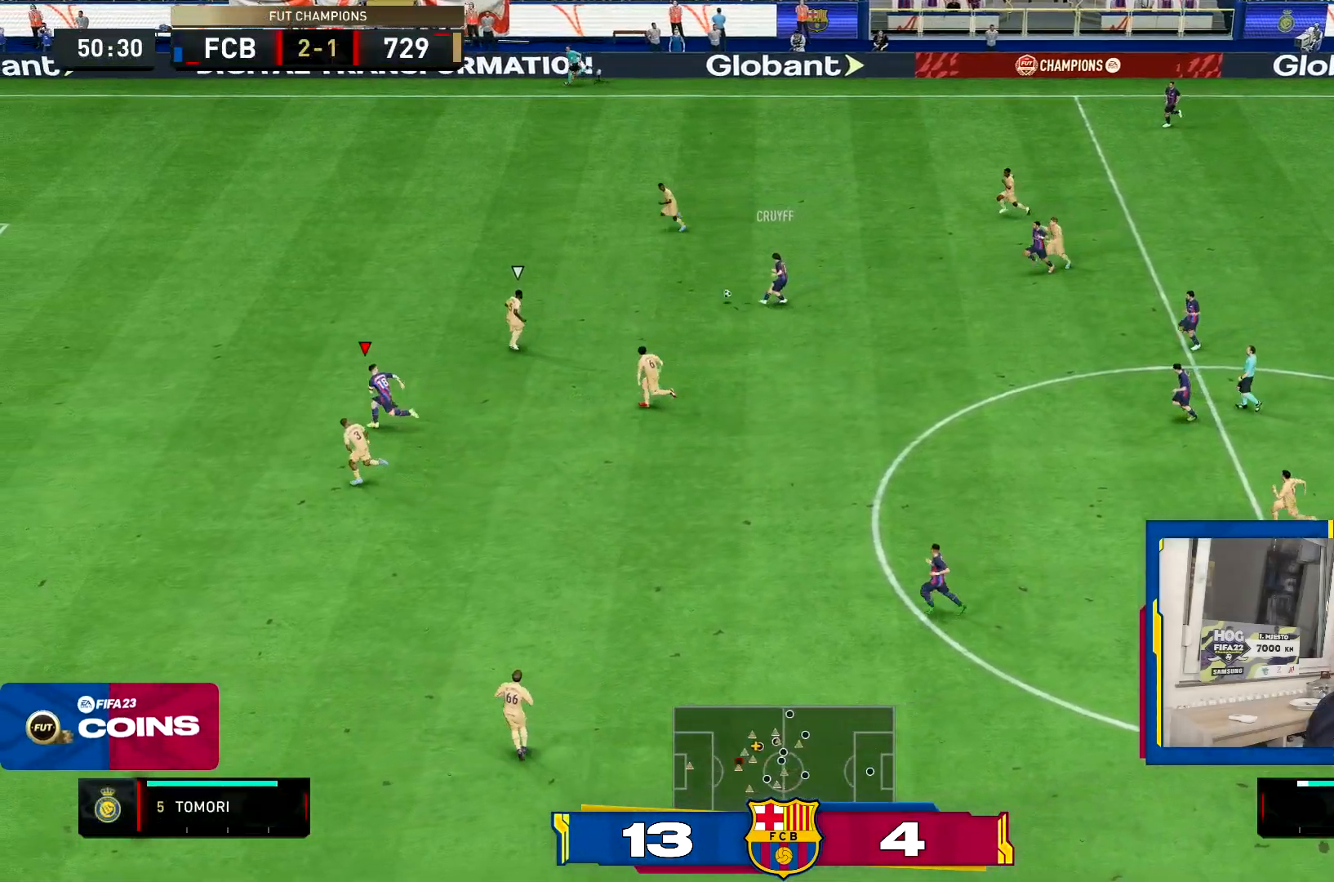
{"buttons": ["R2"], "left_stick": "left", "right_stick": "center", "events": [[250, "left_stick", "left"]]}
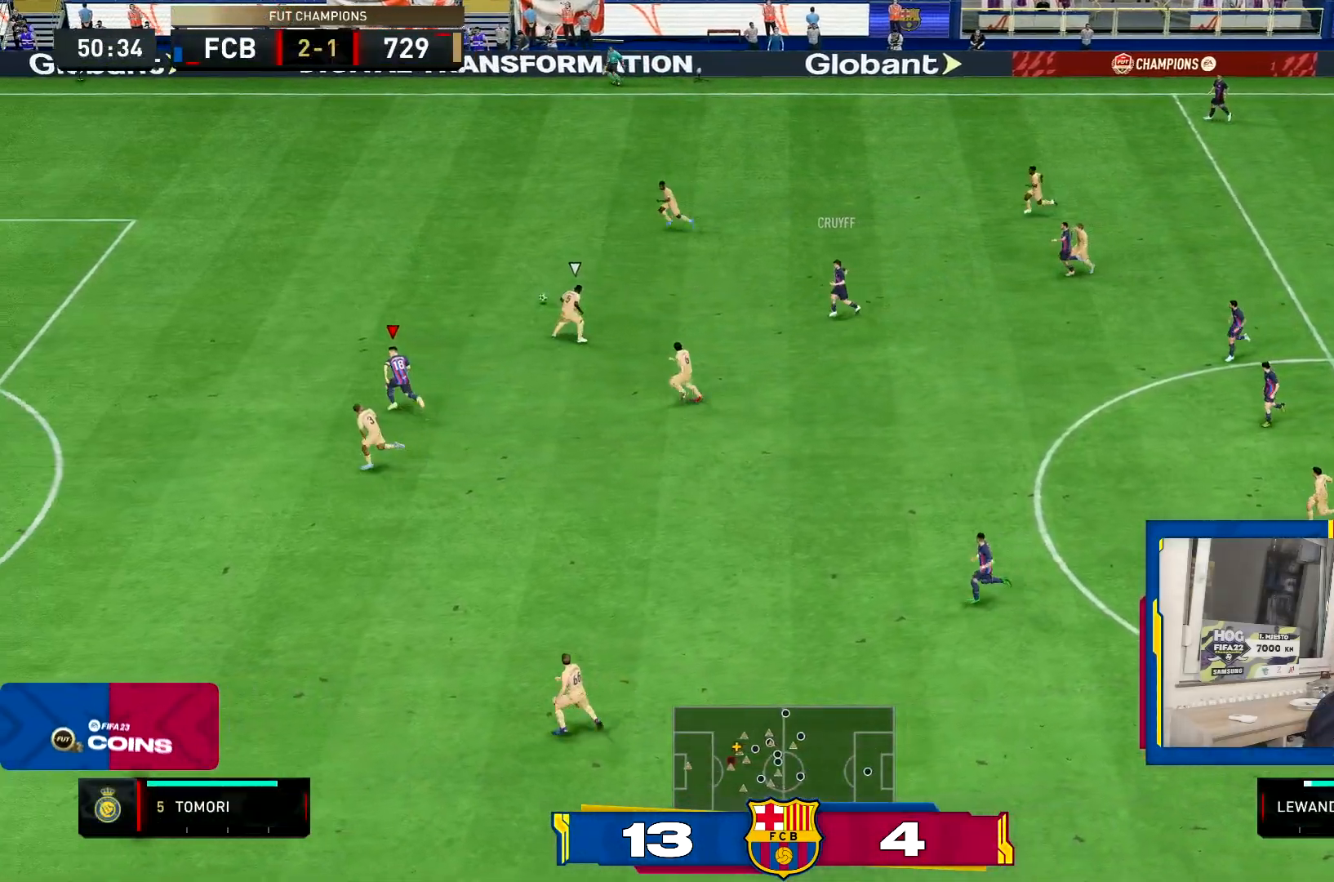
{"buttons": ["R2"], "left_stick": "left", "right_stick": "center", "events": []}
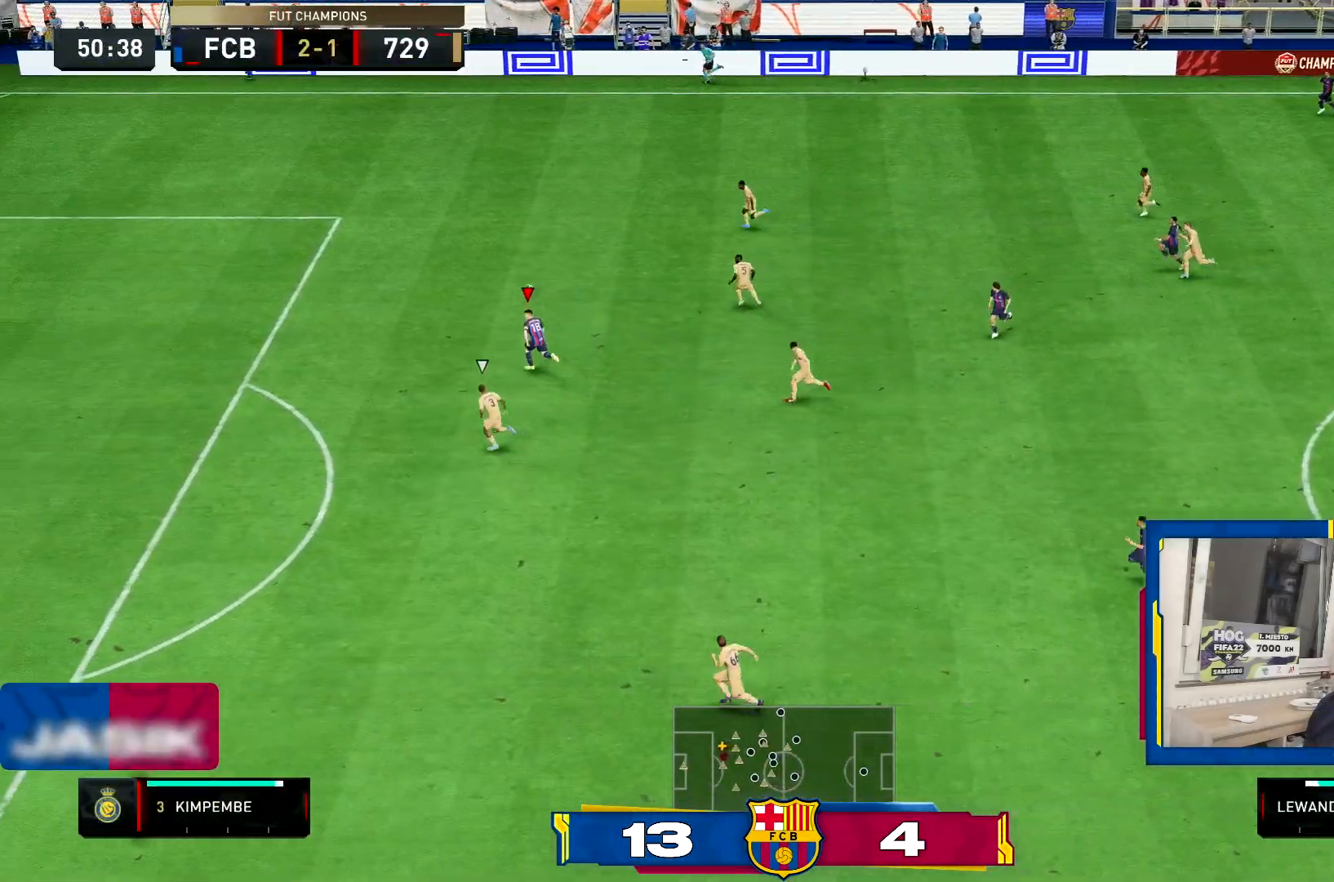
{"buttons": ["R2"], "left_stick": "left", "right_stick": "center", "events": []}
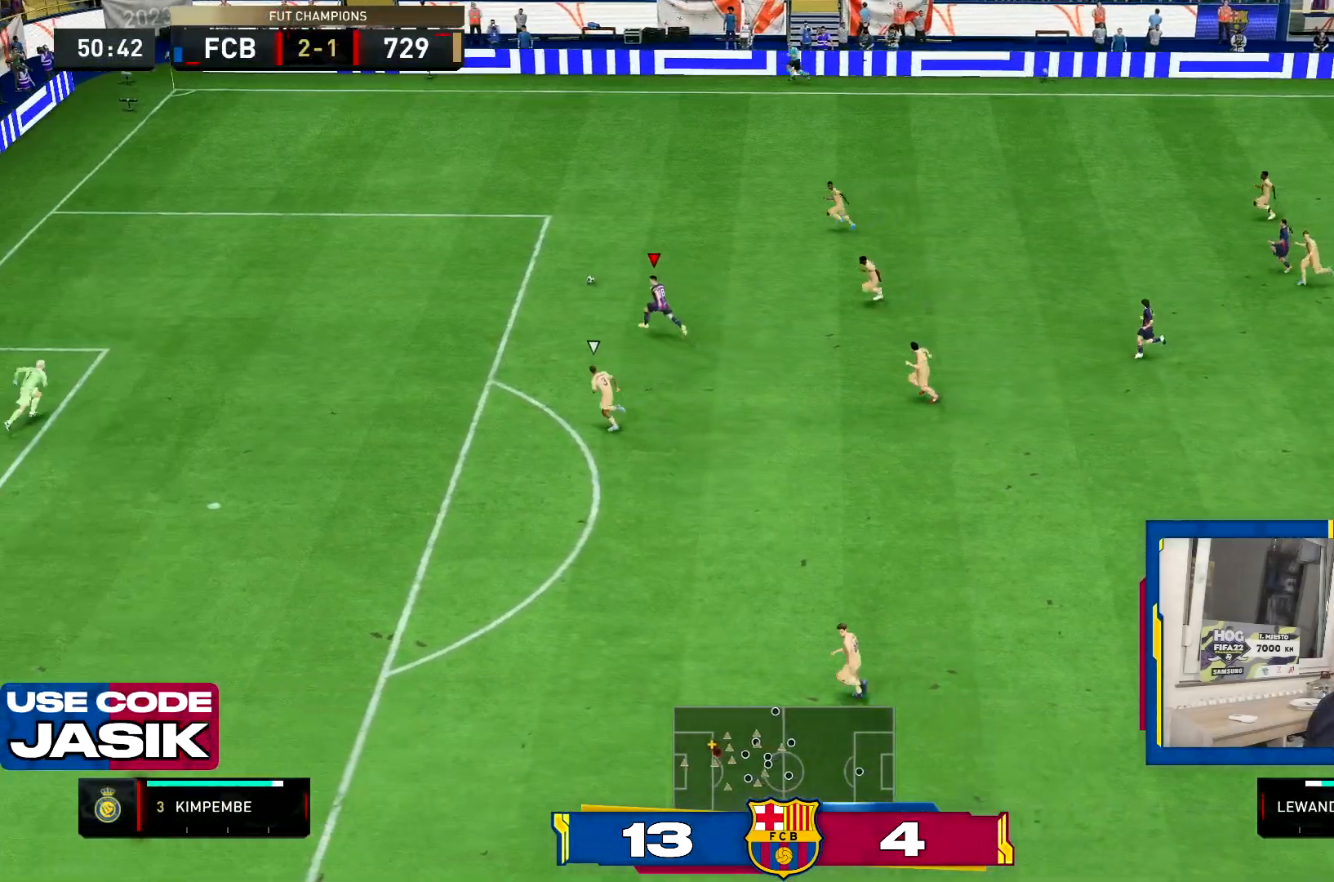
{"buttons": [], "left_stick": "left", "right_stick": "center", "events": [[418, "R2", "up"]]}
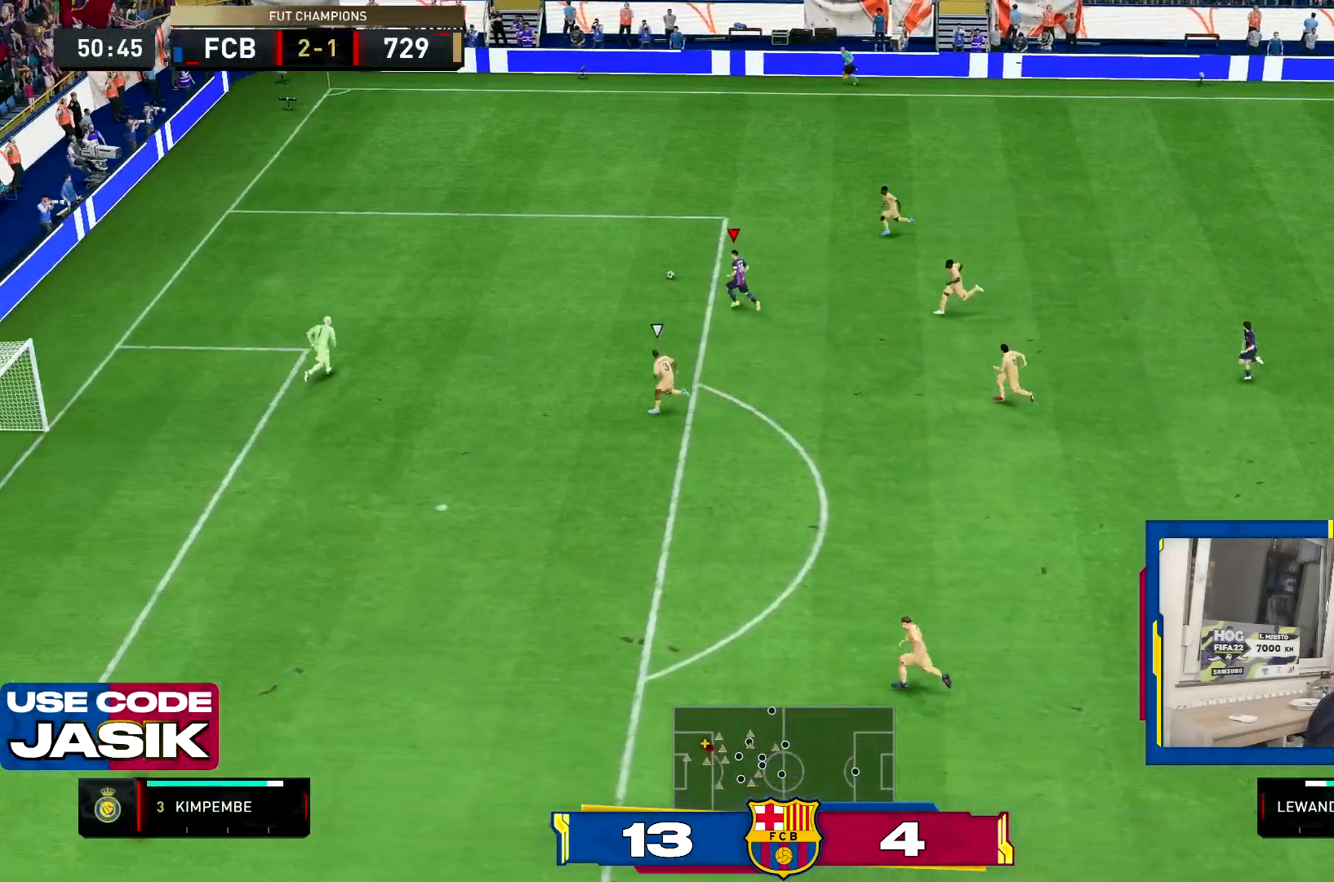
{"buttons": [], "left_stick": "left", "right_stick": "center", "events": []}
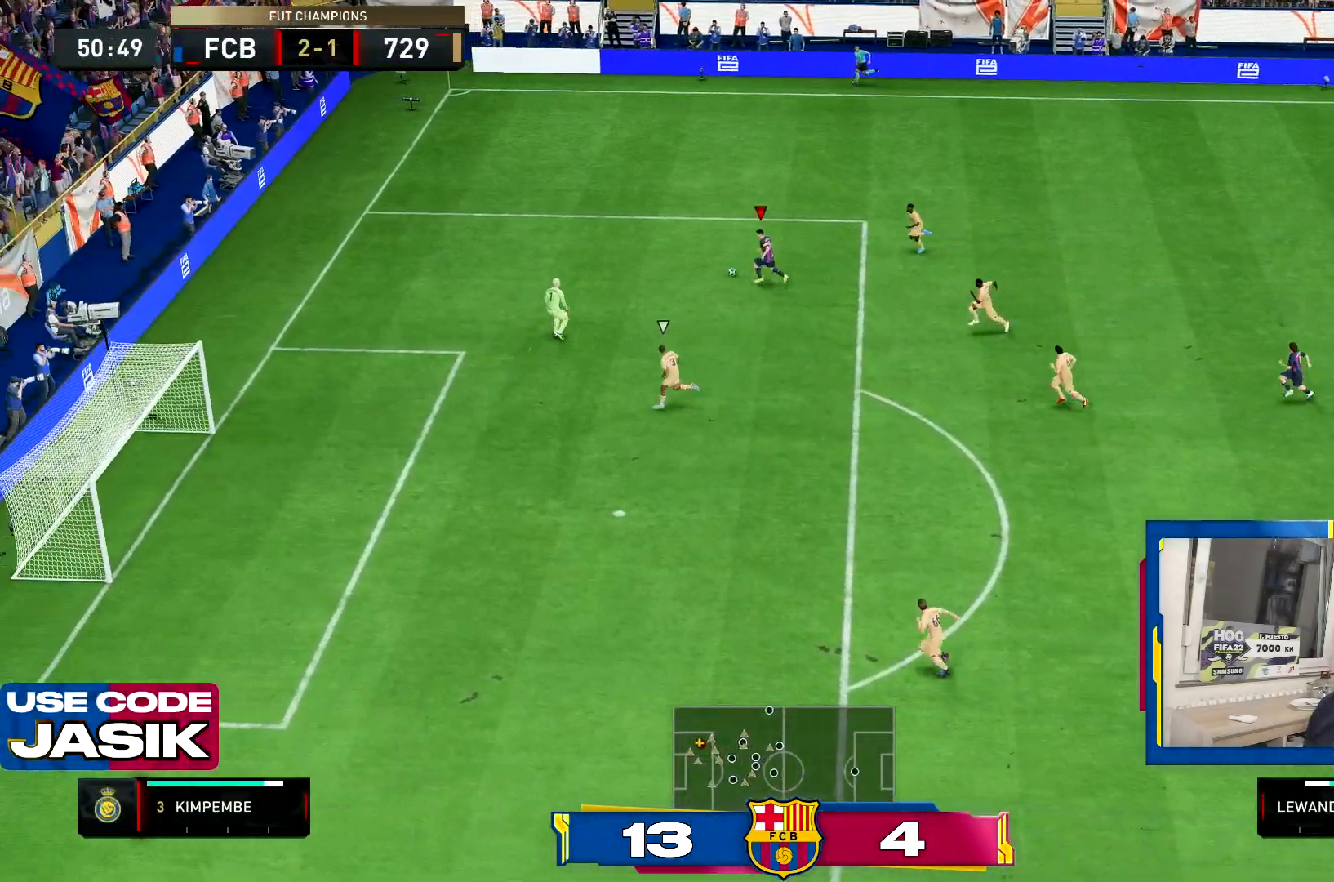
{"buttons": [], "left_stick": "up-left", "right_stick": "center", "events": [[251, "left_stick", "down-left"], [434, "left_stick", "up-left"]]}
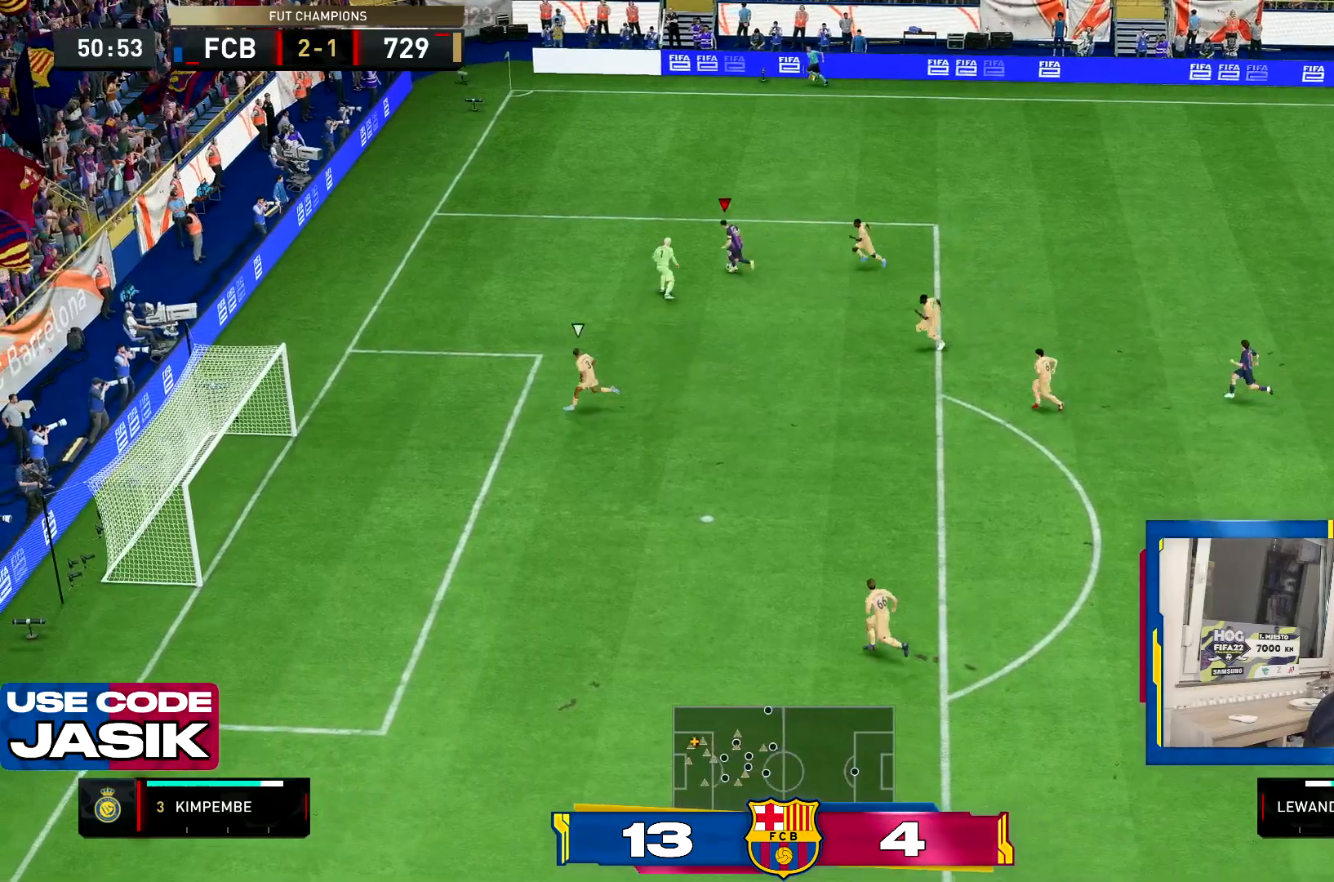
{"buttons": [], "left_stick": "up", "right_stick": "center", "events": [[100, "left_stick", "up"]]}
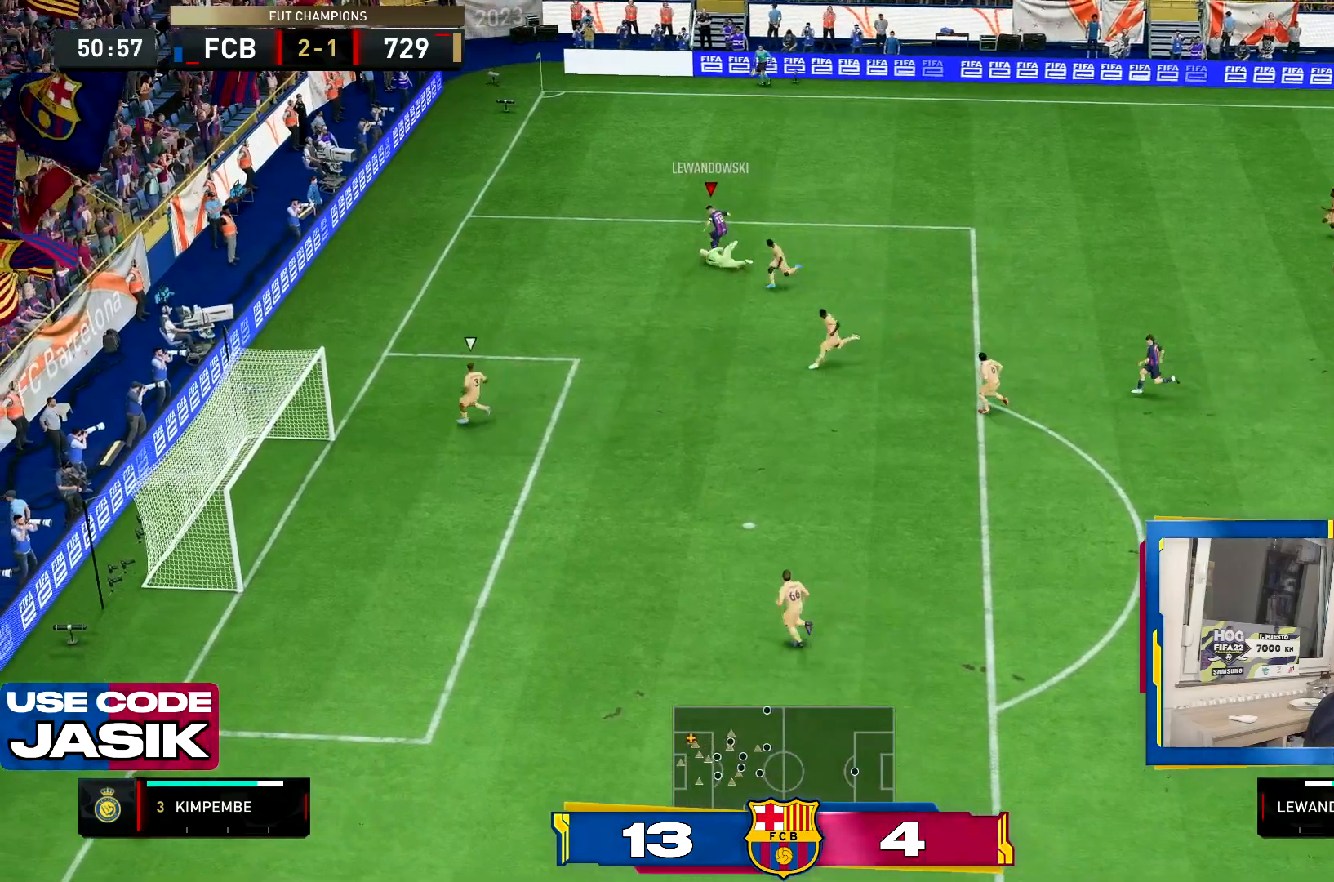
{"buttons": [], "left_stick": "down-left", "right_stick": "center", "events": [[34, "left_stick", "up-left"], [167, "left_stick", "left"], [267, "left_stick", "down-left"]]}
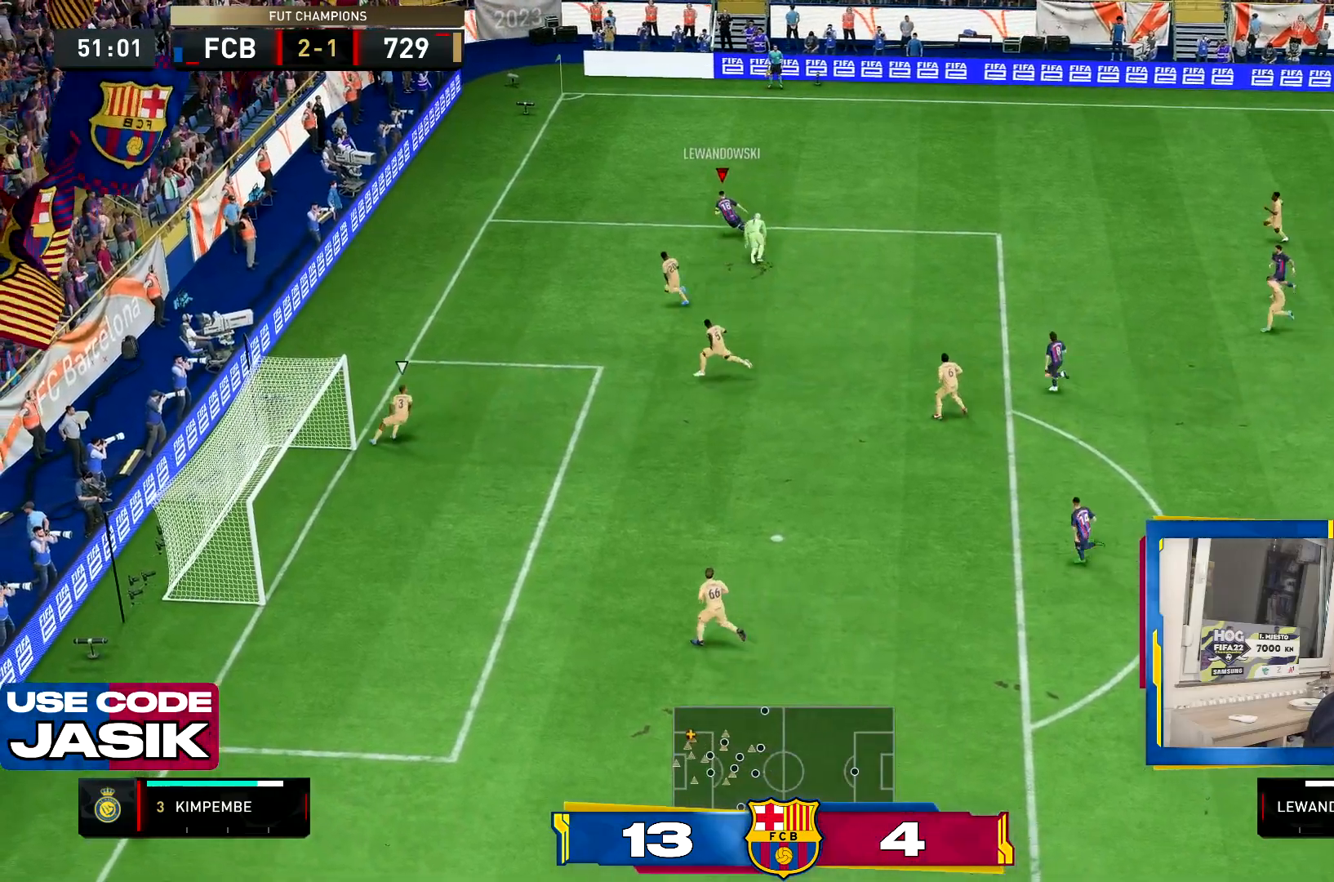
{"buttons": [], "left_stick": "left", "right_stick": "center", "events": [[500, "left_stick", "left"]]}
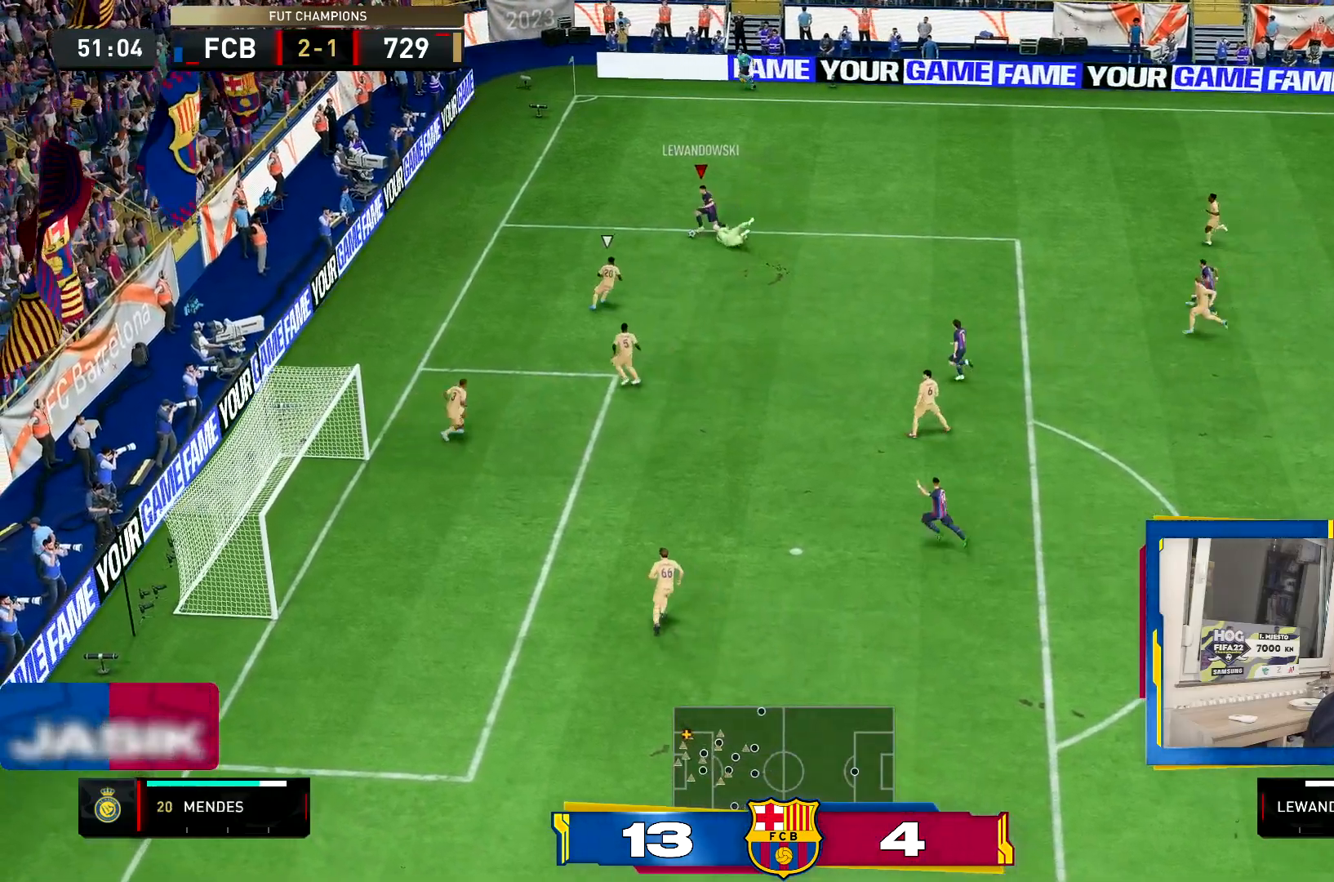
{"buttons": [], "left_stick": "left", "right_stick": "center", "events": [[34, "left_stick", "up-left"], [251, "left_stick", "down-left"], [317, "left_stick", "down"], [451, "left_stick", "left"]]}
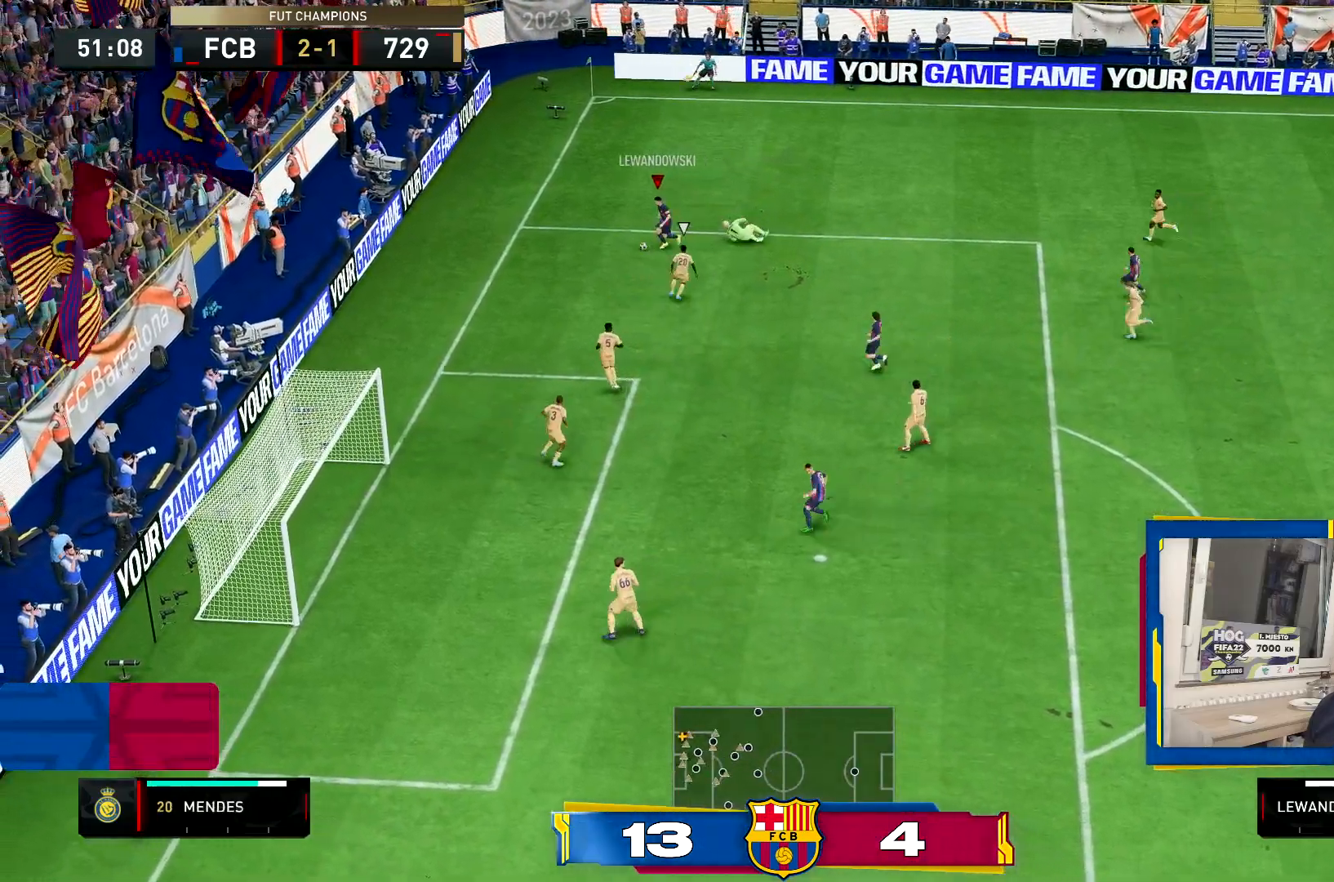
{"buttons": [], "left_stick": "down", "right_stick": "center", "events": [[50, "left_stick", "down-left"], [417, "left_stick", "down"]]}
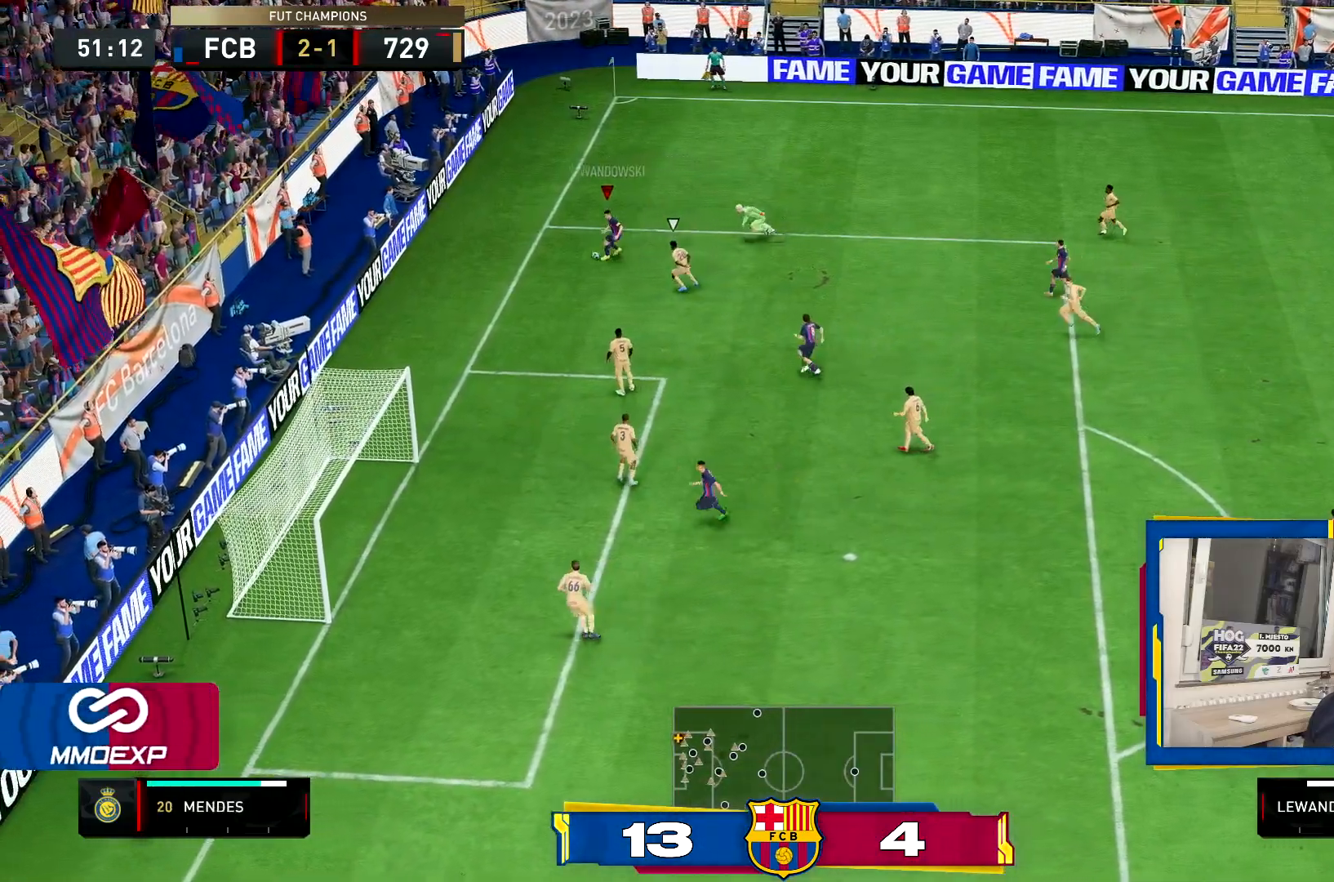
{"buttons": [], "left_stick": "down-right", "right_stick": "center", "events": [[151, "CROSS", "down"], [284, "CROSS", "up"], [418, "left_stick", "down-right"]]}
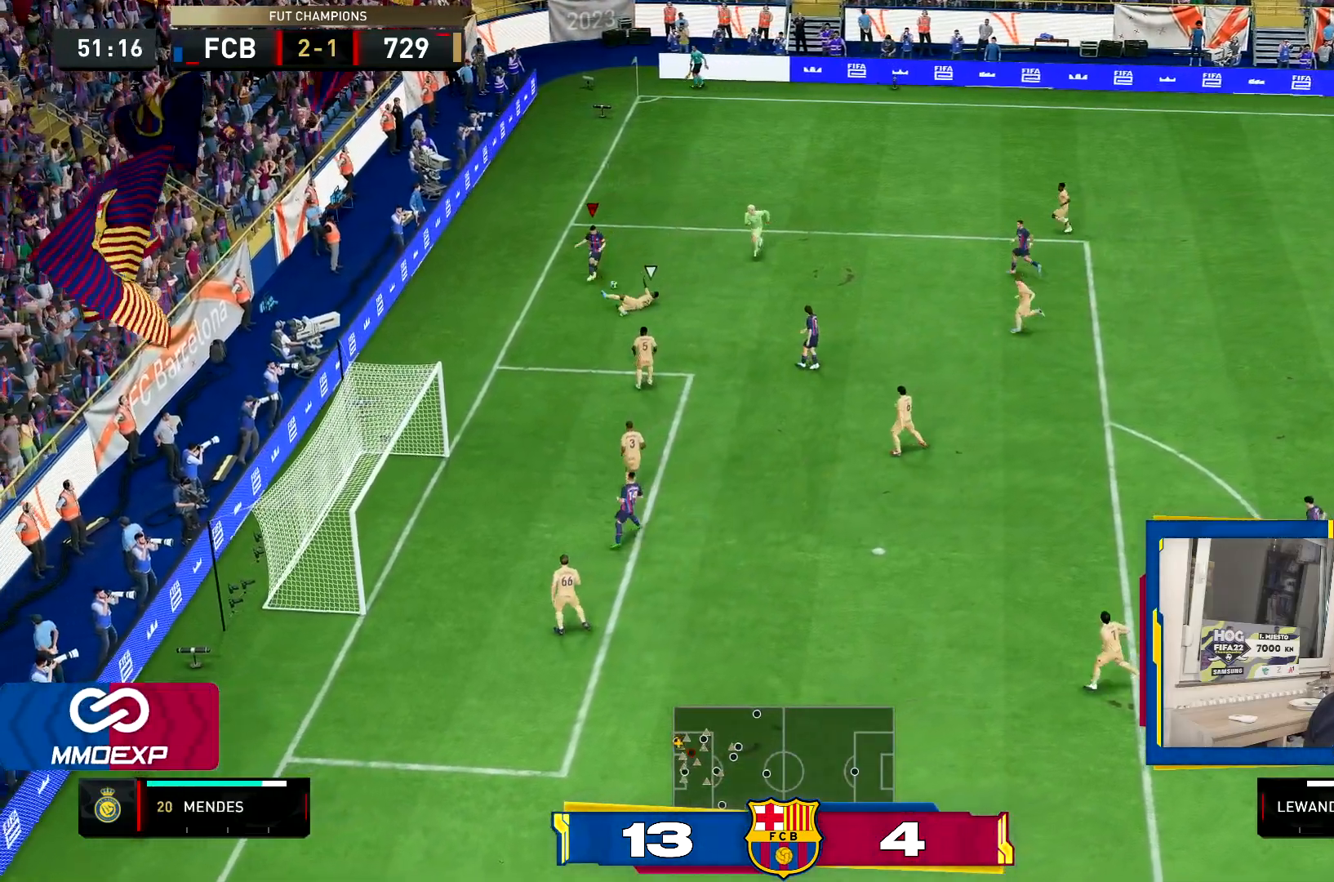
{"buttons": [], "left_stick": "down-left", "right_stick": "center", "events": [[250, "CIRCLE", "down"], [300, "left_stick", "down"], [367, "CIRCLE", "up"], [467, "left_stick", "down-left"]]}
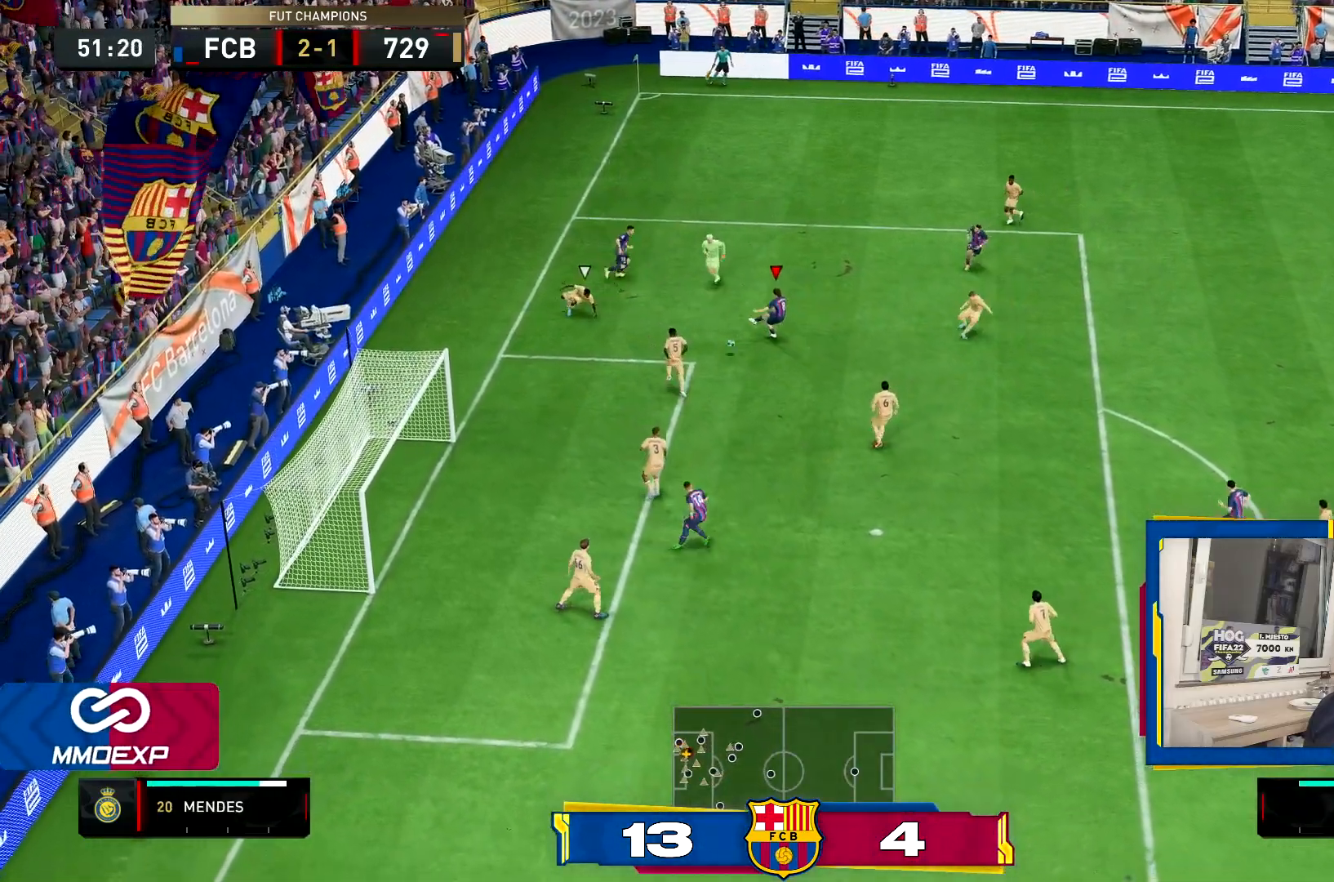
{"buttons": [], "left_stick": "down-left", "right_stick": "center", "events": []}
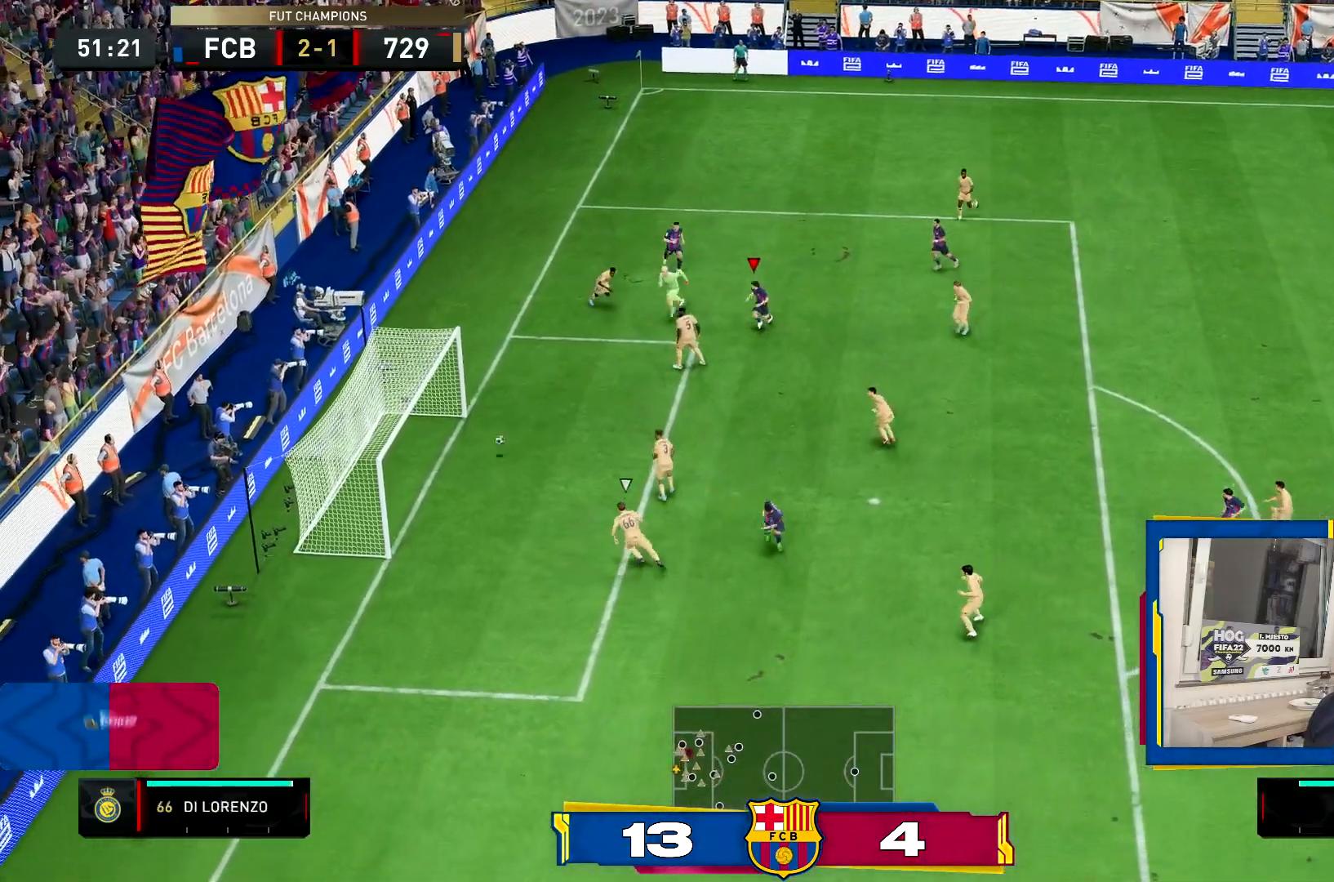
{"buttons": [], "left_stick": "center", "right_stick": "center", "events": [[100, "left_stick", "left"], [467, "left_stick", "center"]]}
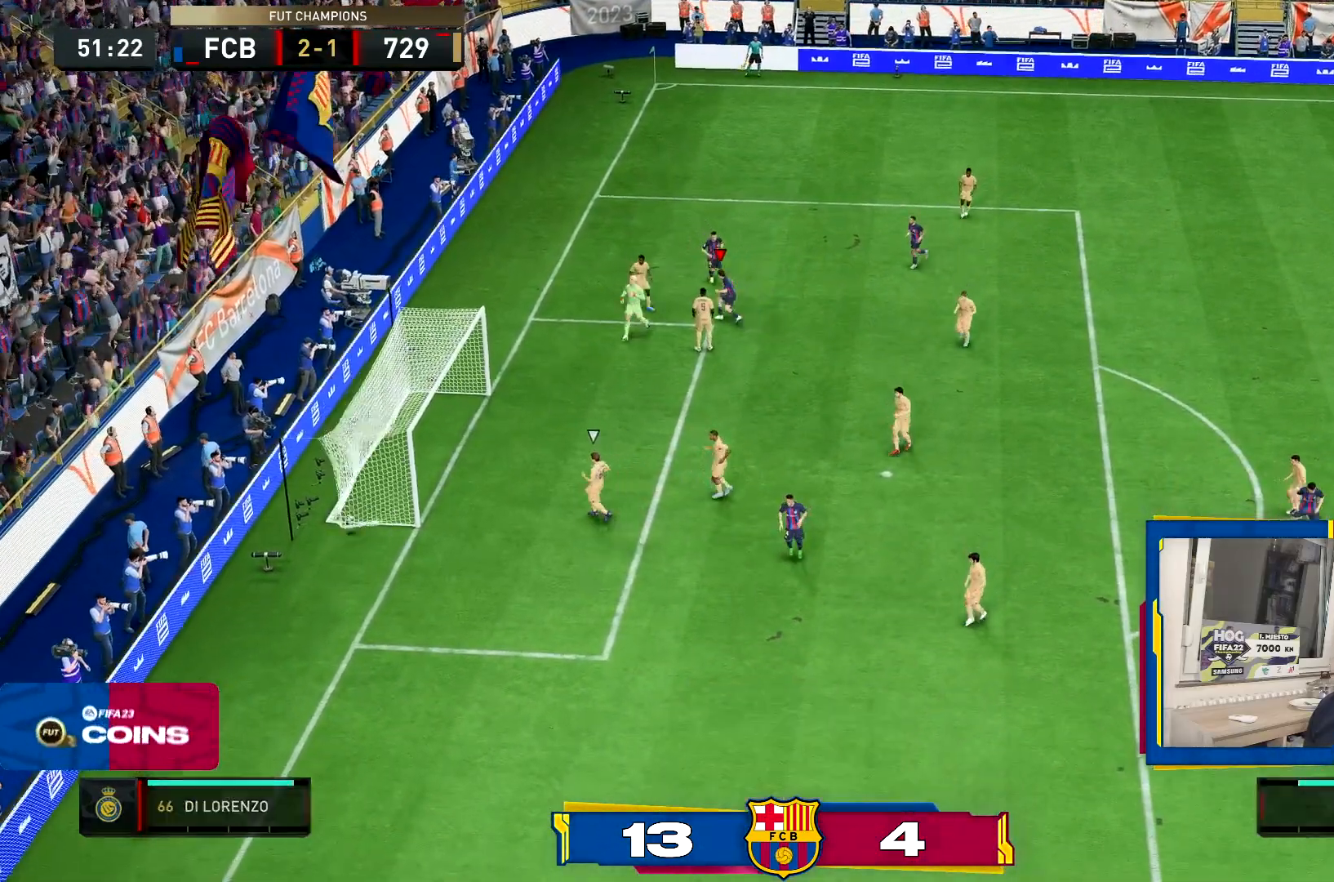
{"buttons": [], "left_stick": "center", "right_stick": "center", "events": [[201, "L1", "down"], [201, "R1", "down"], [301, "L1", "up"], [301, "R1", "up"], [368, "L1", "down"], [401, "R1", "down"], [468, "L1", "up"], [501, "R1", "up"]]}
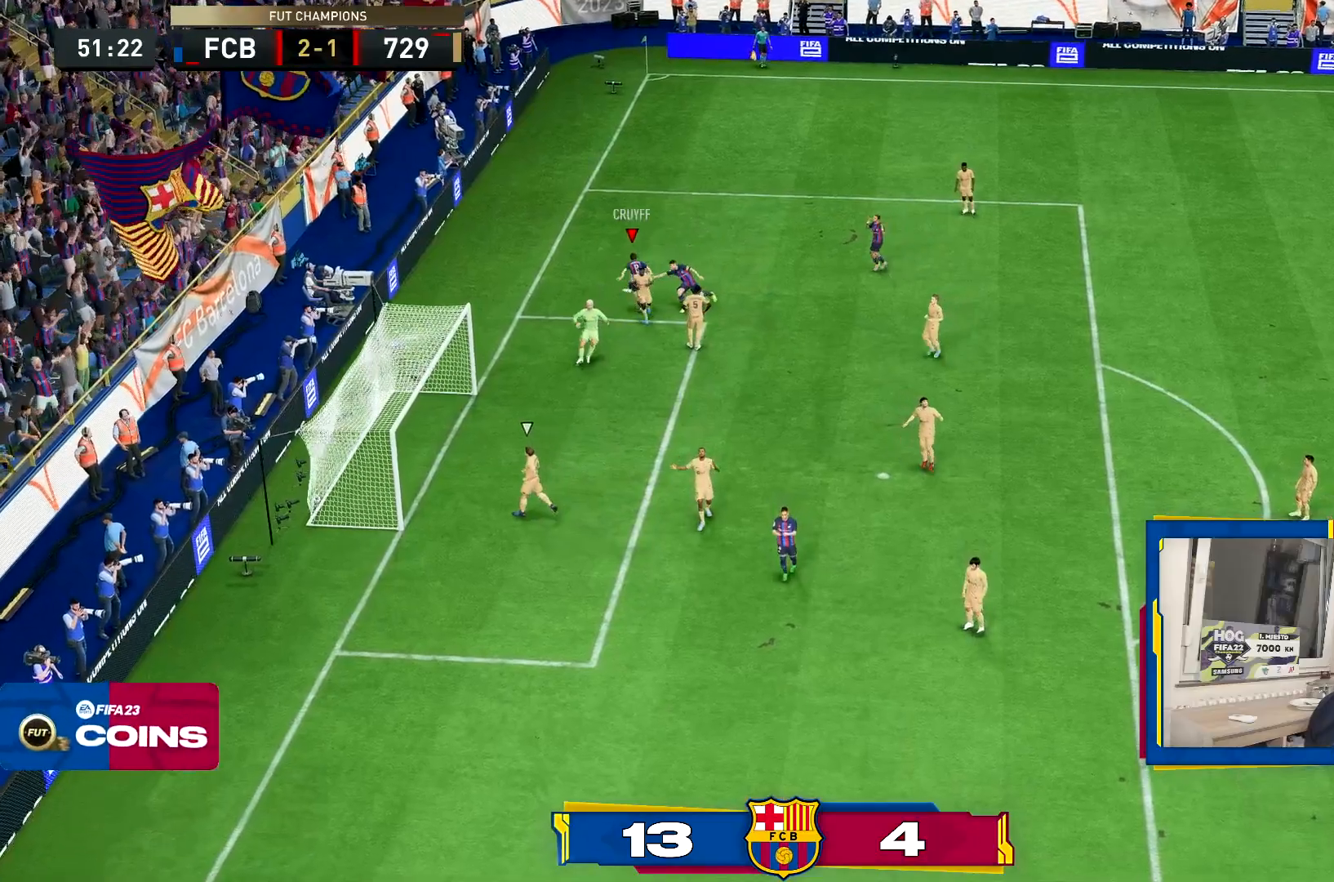
{"buttons": [], "left_stick": "center", "right_stick": "center", "events": [[67, "L1", "down"], [67, "R1", "down"], [133, "L1", "up"], [167, "R1", "up"], [234, "L1", "down"], [250, "R1", "down"], [284, "L1", "up"], [284, "R1", "up"], [300, "R1", "down"], [334, "R1", "up"], [400, "L1", "down"], [400, "R1", "down"], [467, "L1", "up"], [500, "R1", "up"]]}
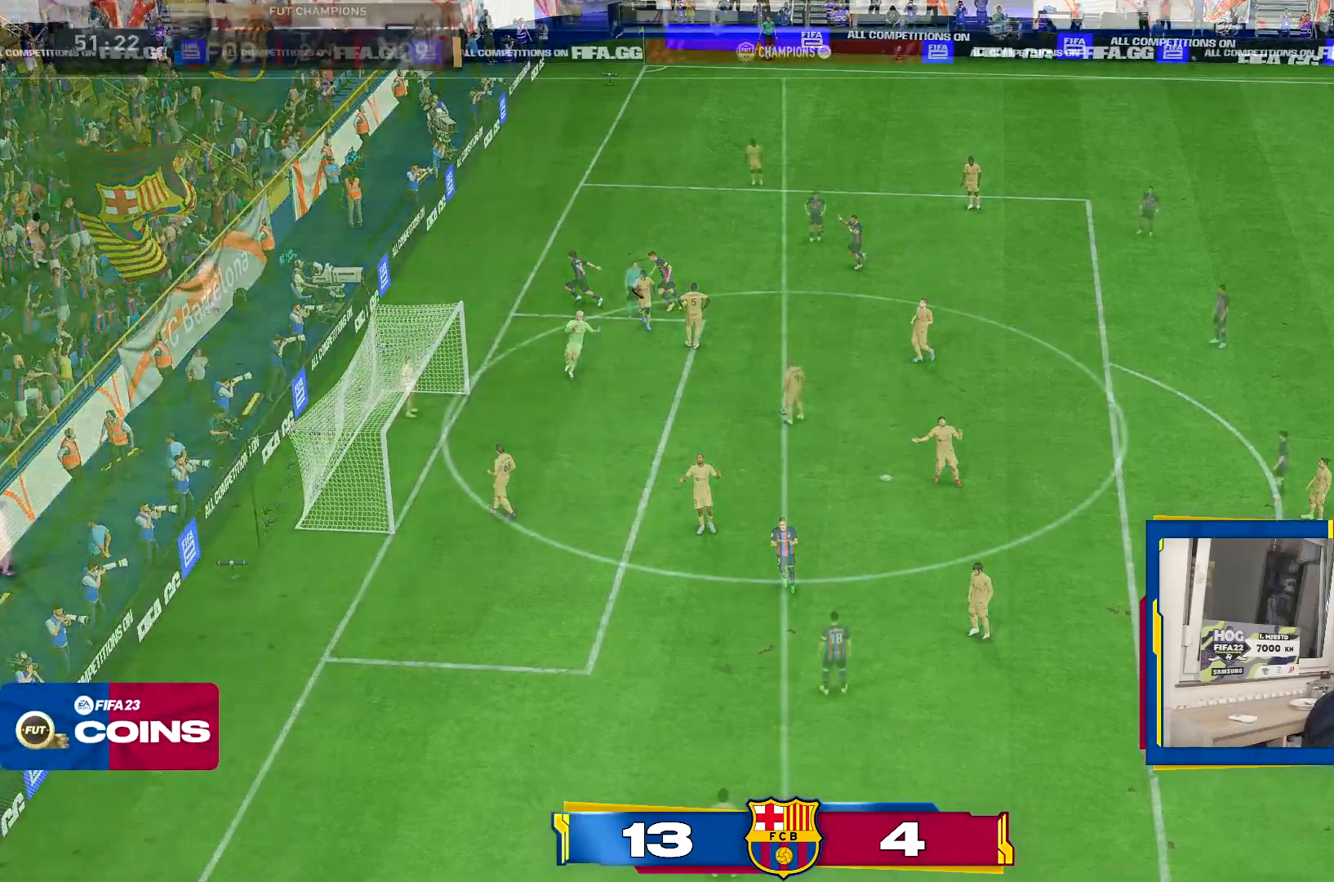
{"buttons": [], "left_stick": "up-left", "right_stick": "center", "events": [[34, "R1", "down"], [67, "L1", "down"], [167, "L1", "up"], [167, "R1", "up"], [234, "L1", "down"], [234, "R1", "down"], [334, "L1", "up"], [334, "R1", "up"], [418, "left_stick", "up-left"]]}
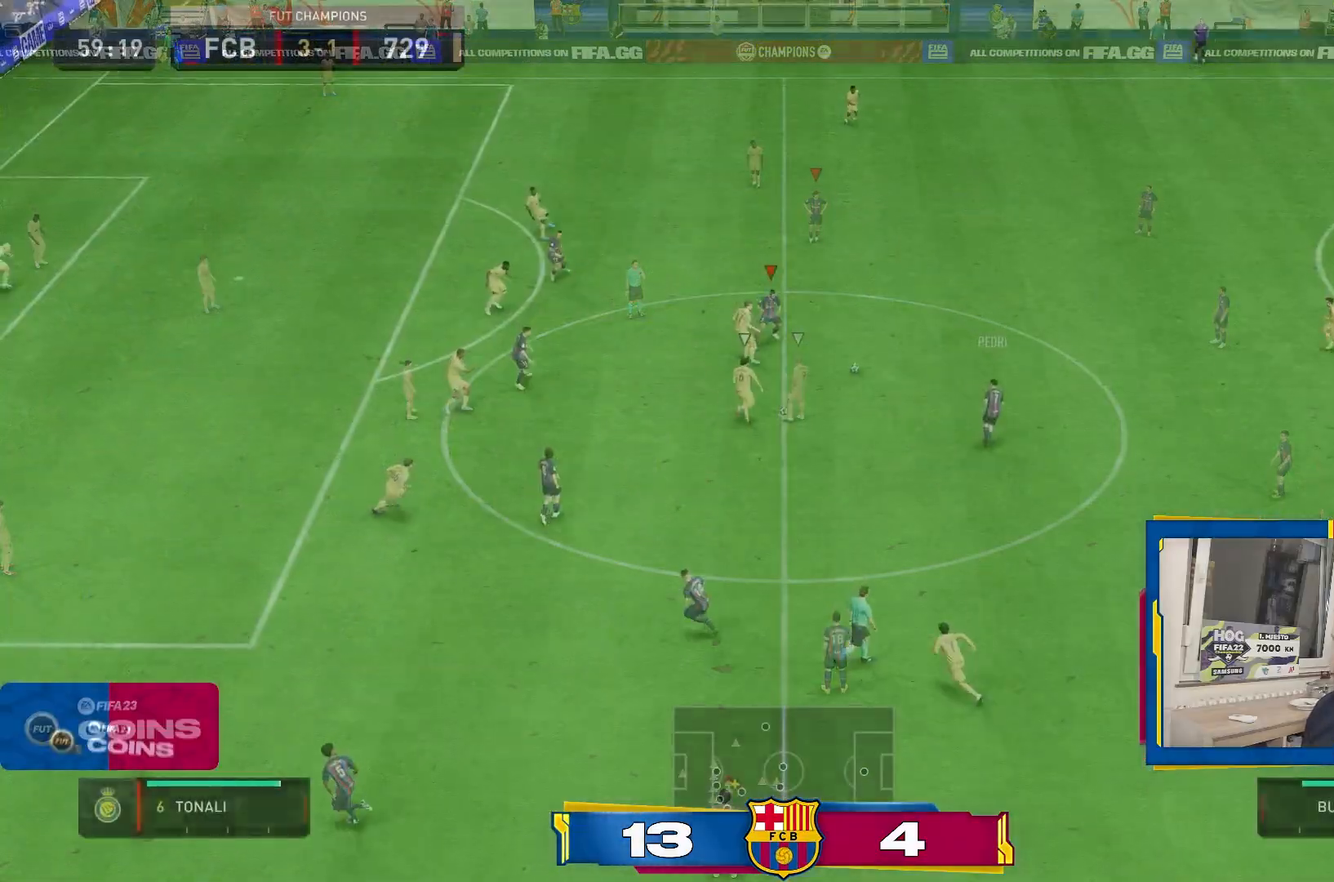
{"buttons": ["CROSS"], "left_stick": "up", "right_stick": "center", "events": [[200, "left_stick", "up-right"], [400, "left_stick", "up"], [500, "CROSS", "down"]]}
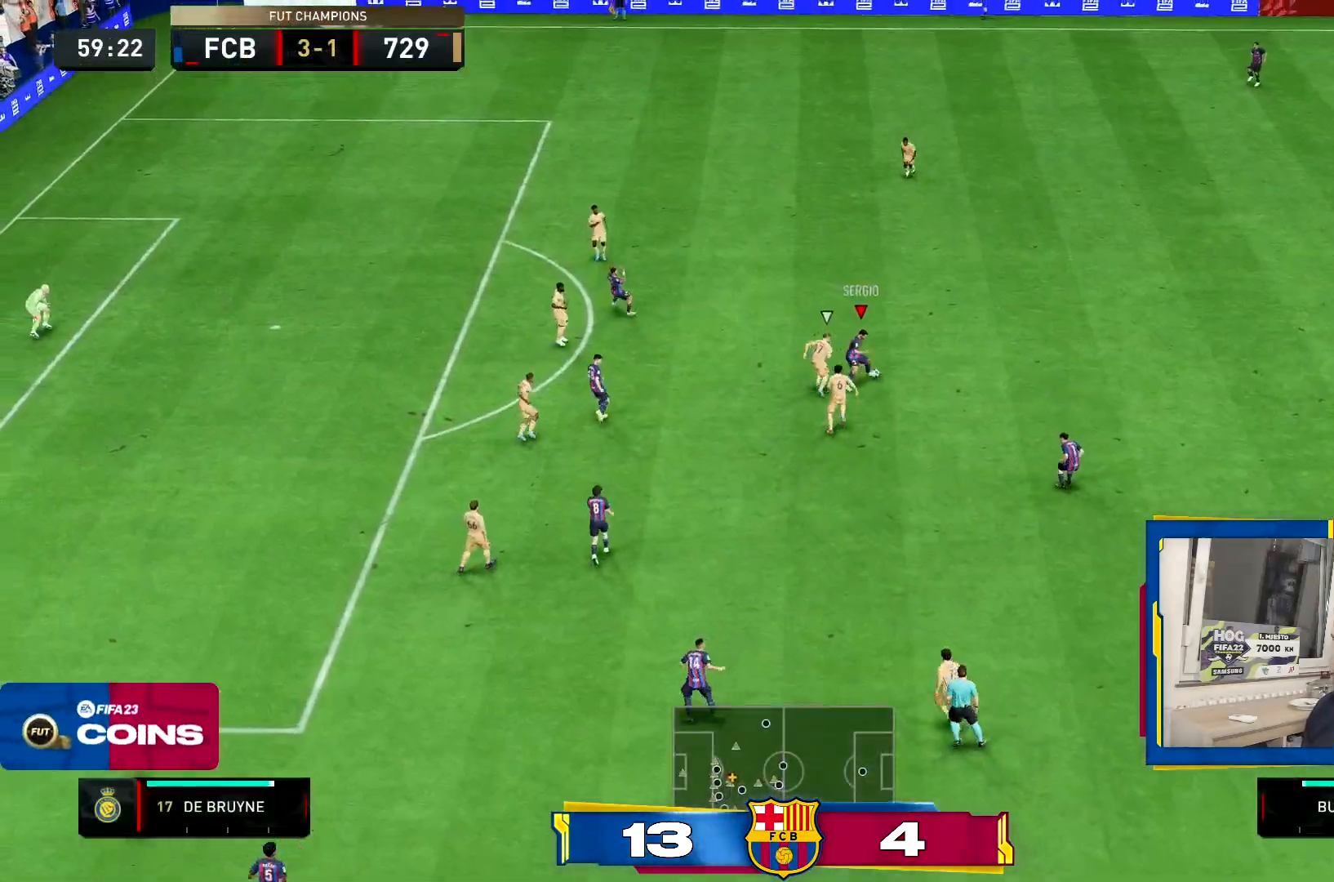
{"buttons": [], "left_stick": "up-left", "right_stick": "center", "events": [[101, "CROSS", "up"], [134, "left_stick", "up-left"]]}
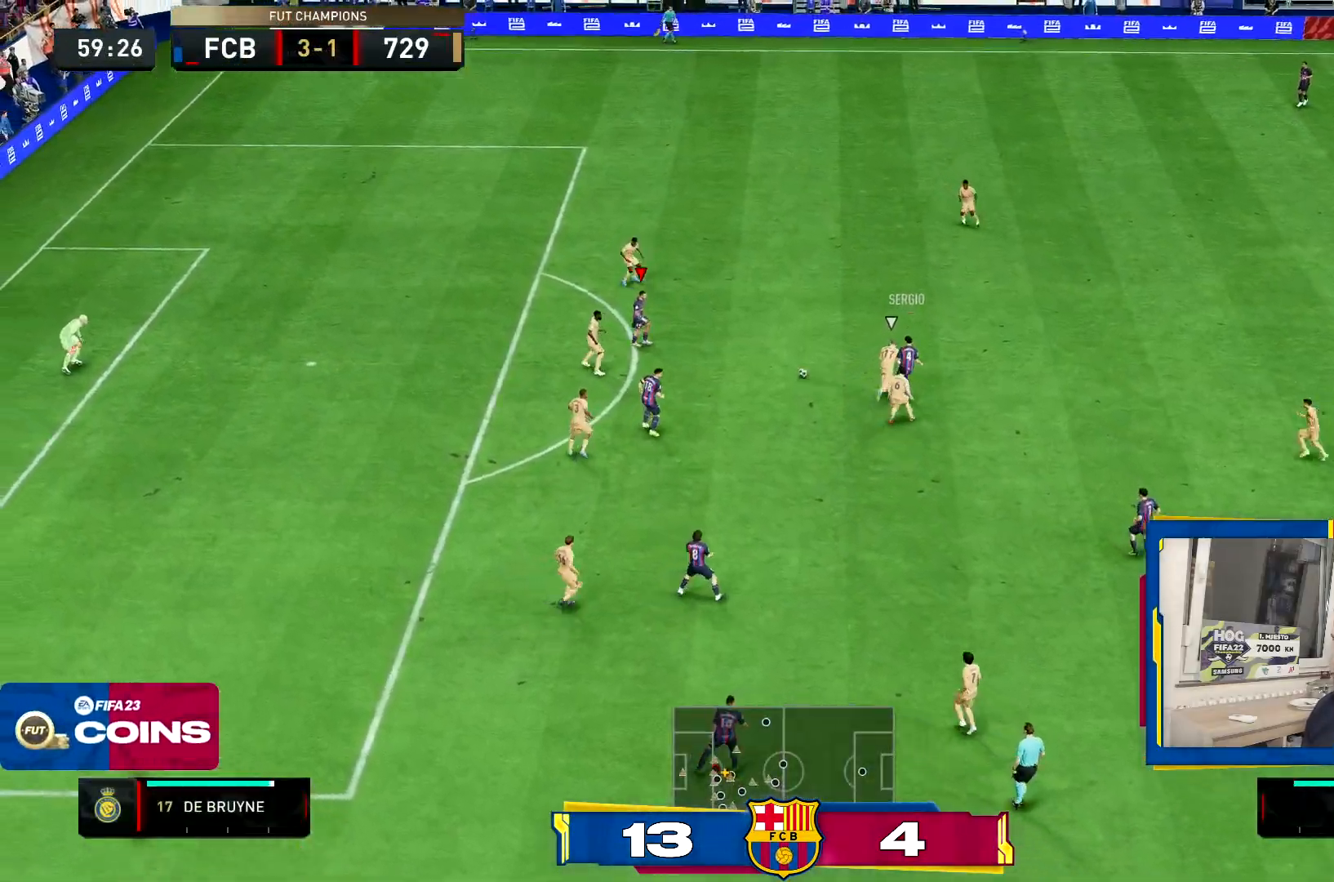
{"buttons": [], "left_stick": "up-left", "right_stick": "up"}